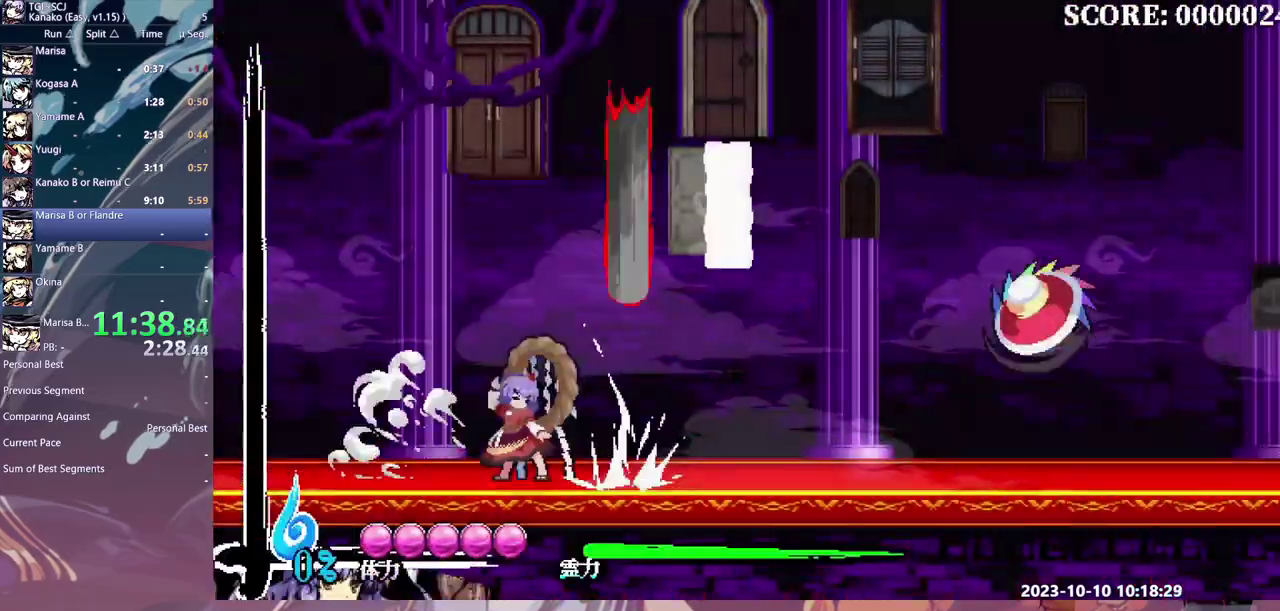
Gameplay with a controller (Xbox layout); each line is a JSON object with the inputs held at the frame after it. "events" lists button and stick changes between this image and that frame as [ms after this image, input, new state], when the widget could be followed in between. Not read: B L1 L2 L3 R1 R2 R3.
{"buttons": ["DPAD_LEFT"], "events": [[17, "X", "up"], [117, "DPAD_LEFT", "down"]]}
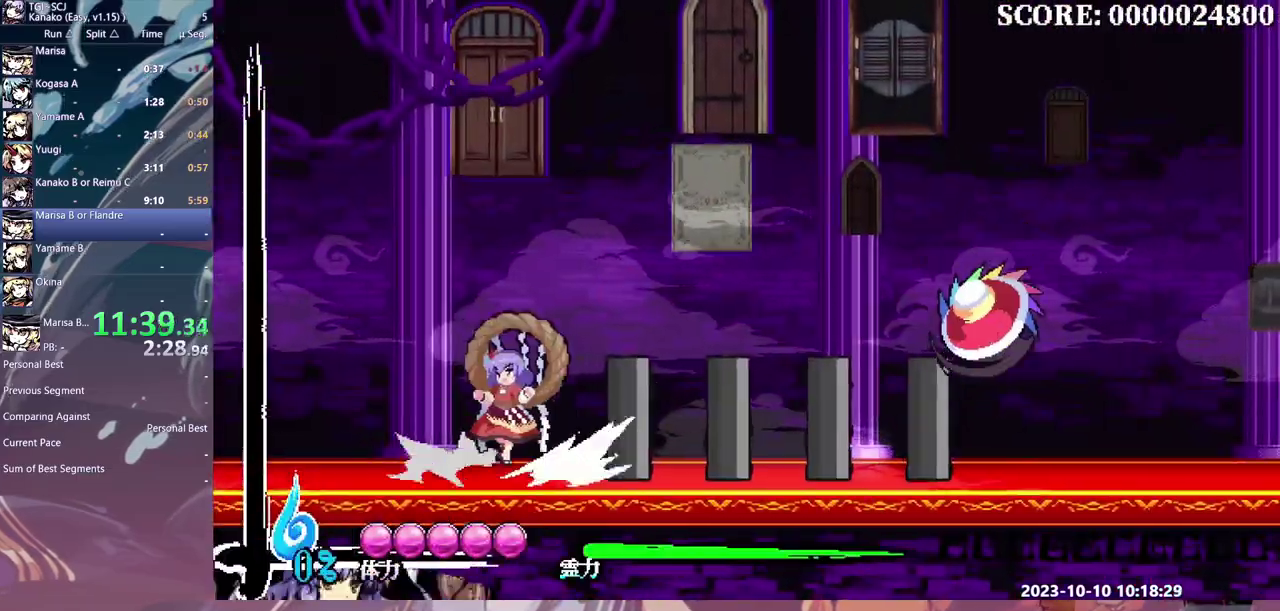
{"buttons": ["X"], "events": [[67, "DPAD_LEFT", "up"], [183, "X", "down"]]}
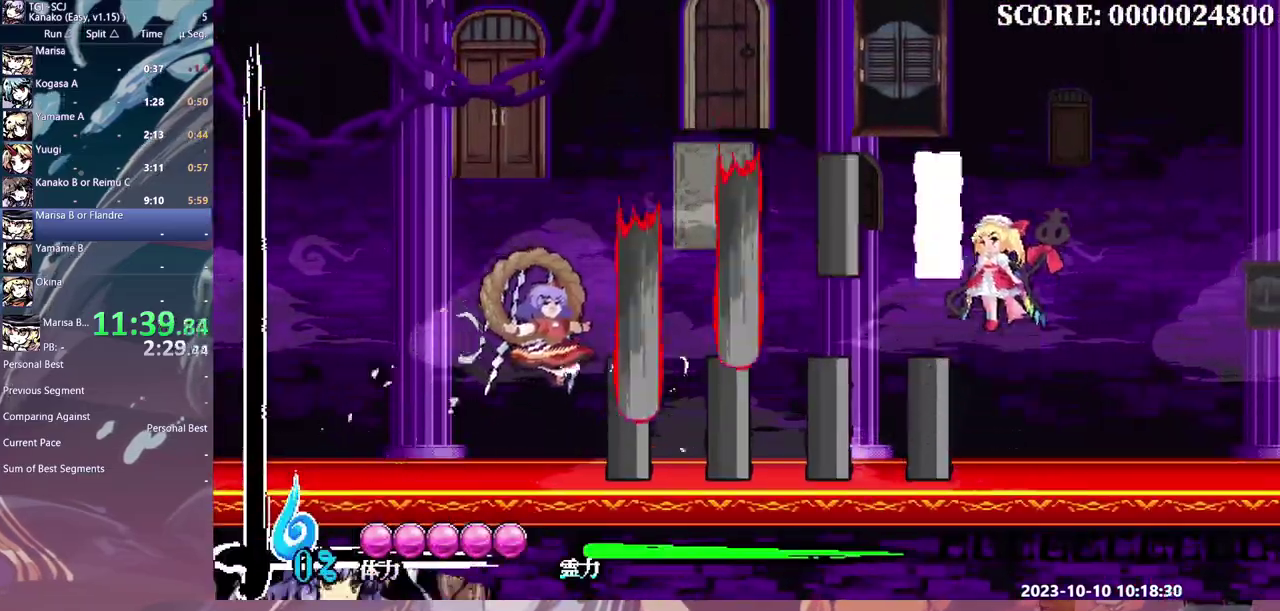
{"buttons": [], "events": [[233, "X", "up"]]}
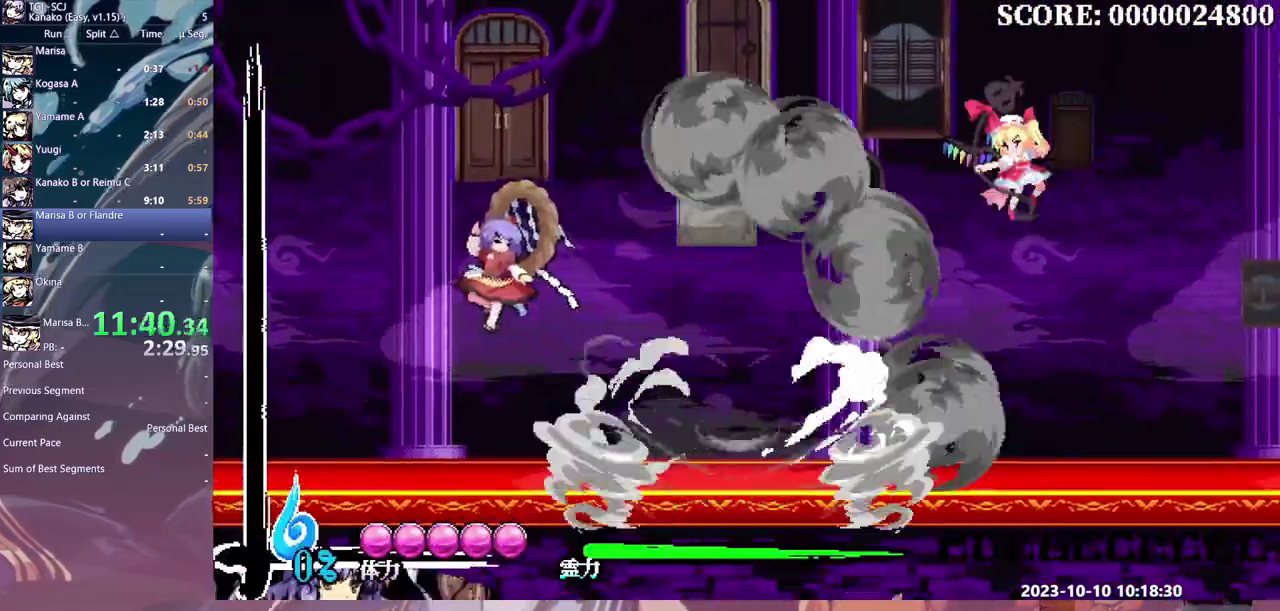
{"buttons": ["X"], "events": [[383, "X", "down"], [450, "X", "up"], [500, "X", "down"]]}
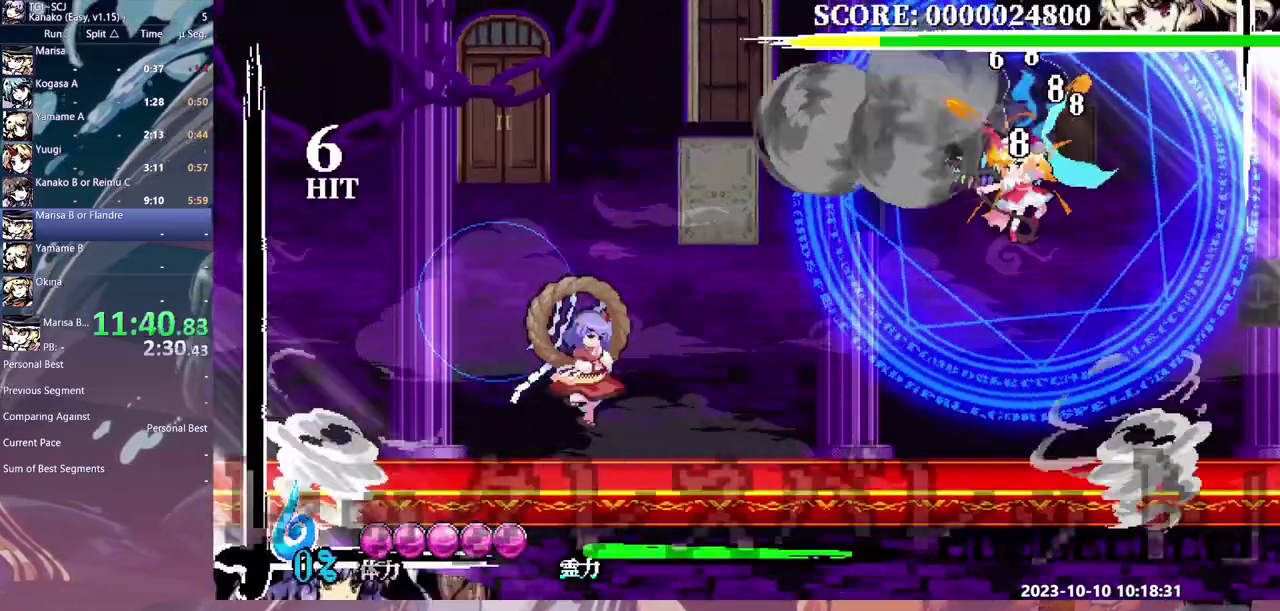
{"buttons": ["DPAD_LEFT"], "events": [[183, "X", "up"], [283, "DPAD_LEFT", "down"]]}
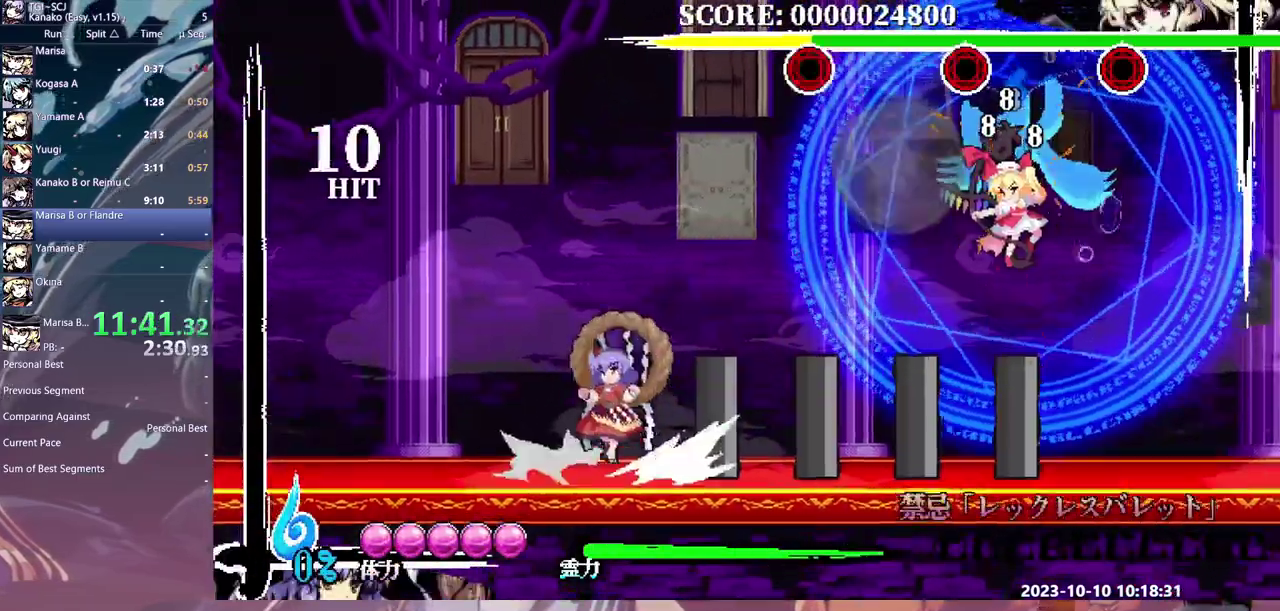
{"buttons": ["X"], "events": [[50, "DPAD_LEFT", "up"], [150, "X", "down"]]}
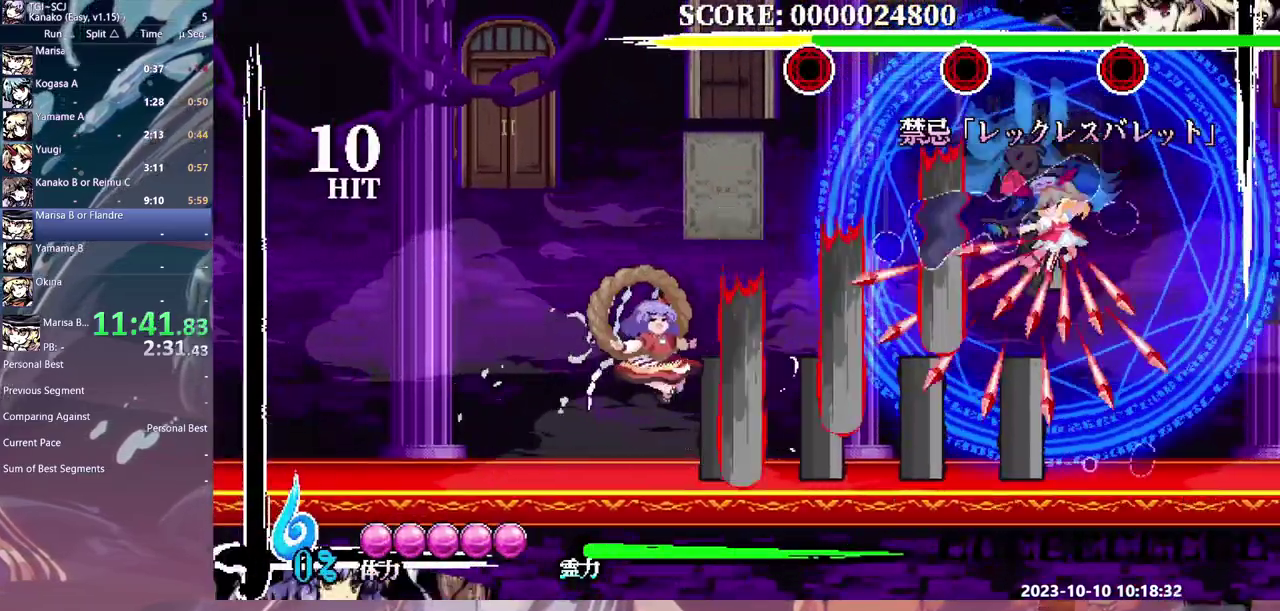
{"buttons": [], "events": [[167, "X", "up"]]}
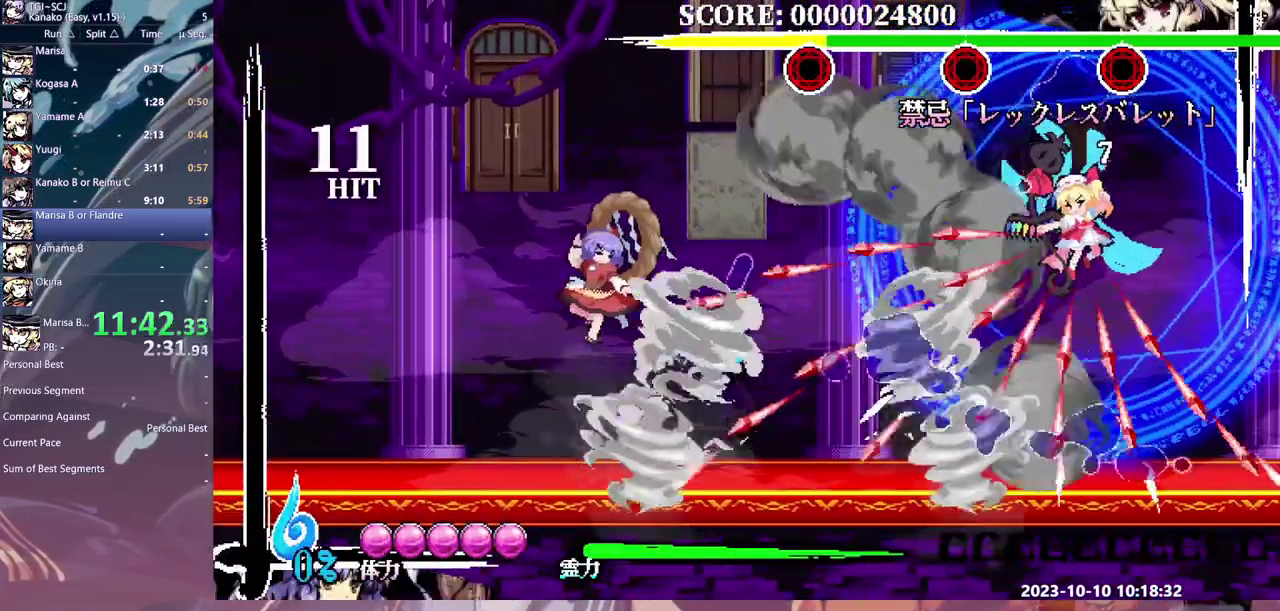
{"buttons": [], "events": []}
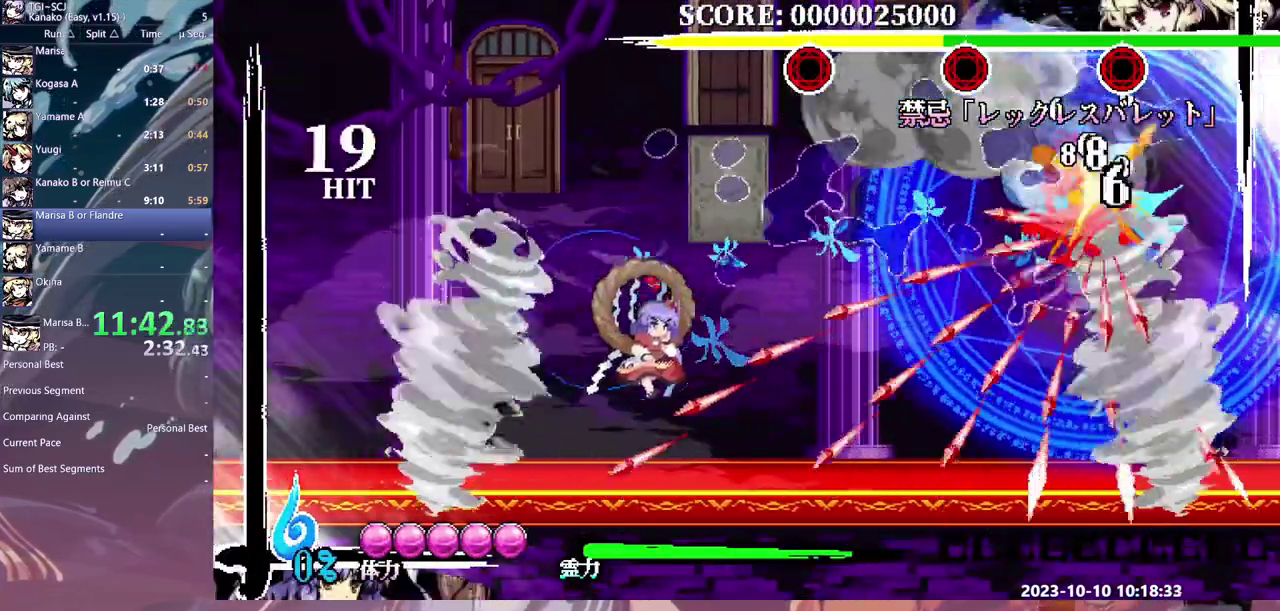
{"buttons": ["DPAD_LEFT"], "events": [[150, "X", "down"], [250, "X", "up"], [417, "DPAD_LEFT", "down"]]}
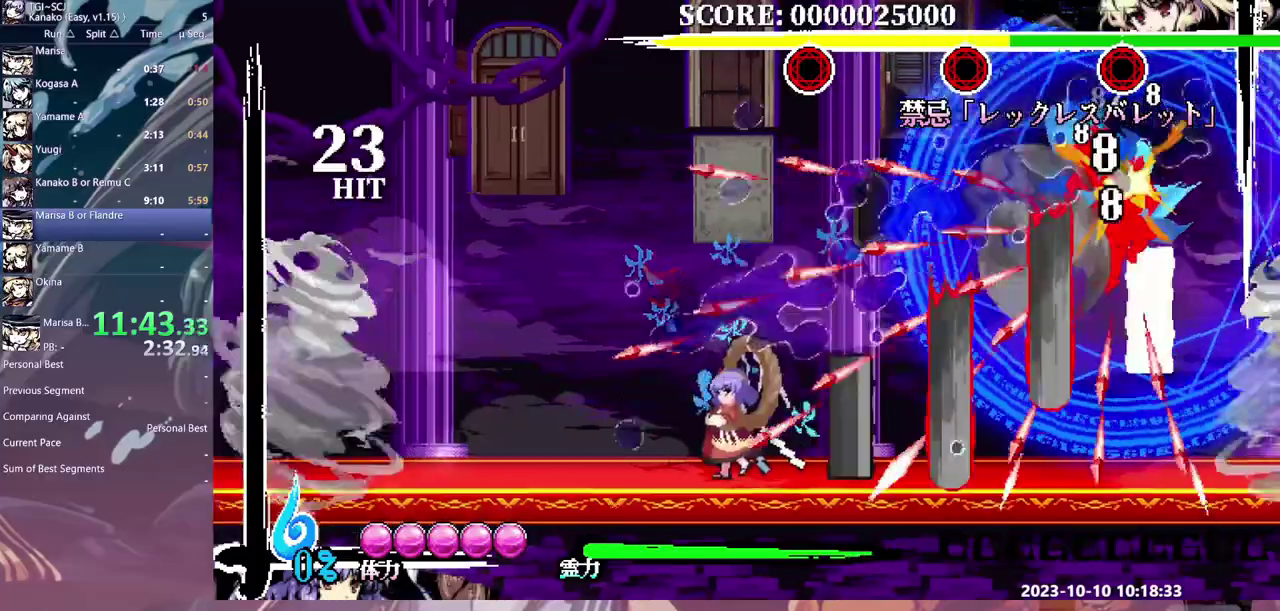
{"buttons": ["X"], "events": [[233, "DPAD_LEFT", "up"], [433, "X", "down"]]}
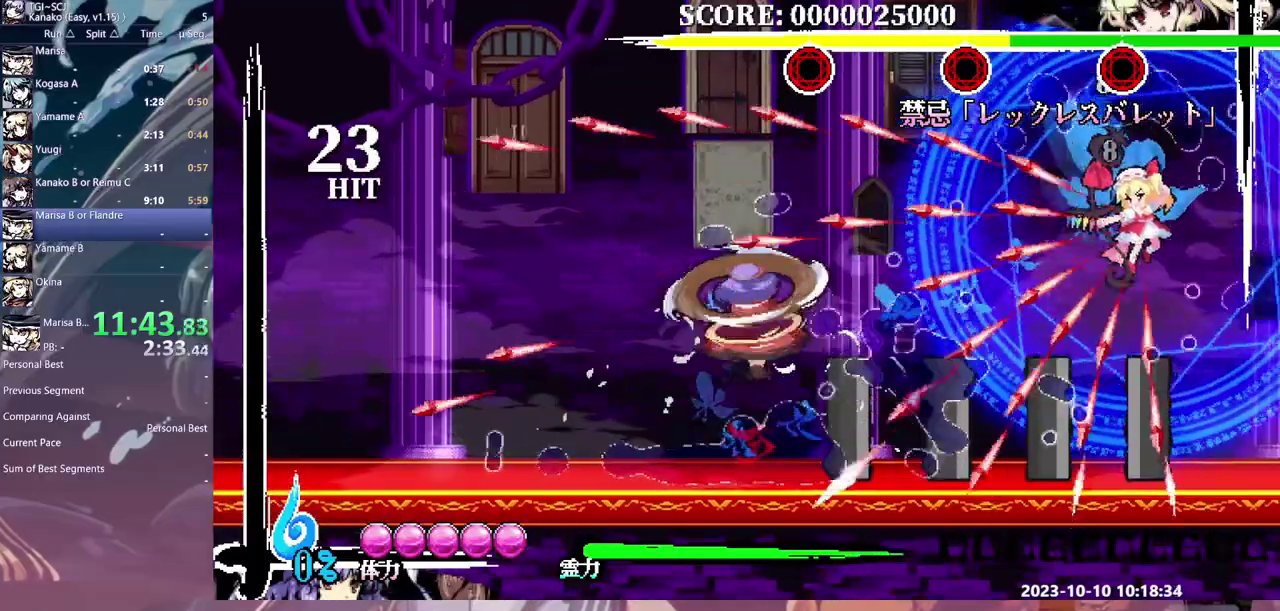
{"buttons": [], "events": [[500, "X", "up"]]}
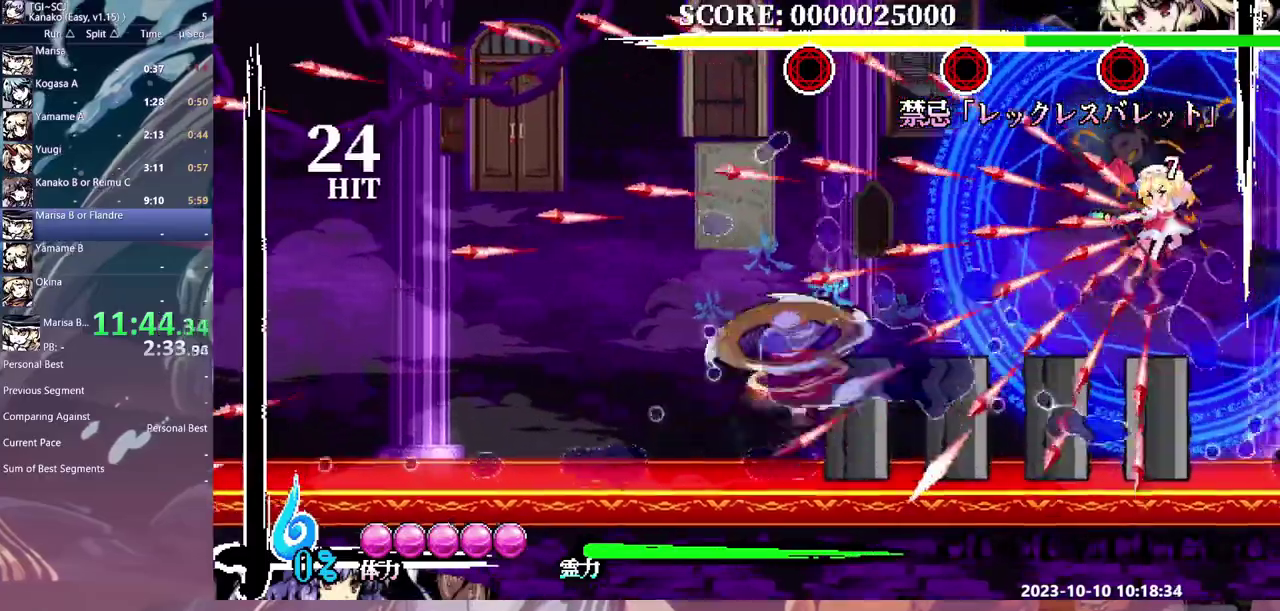
{"buttons": [], "events": []}
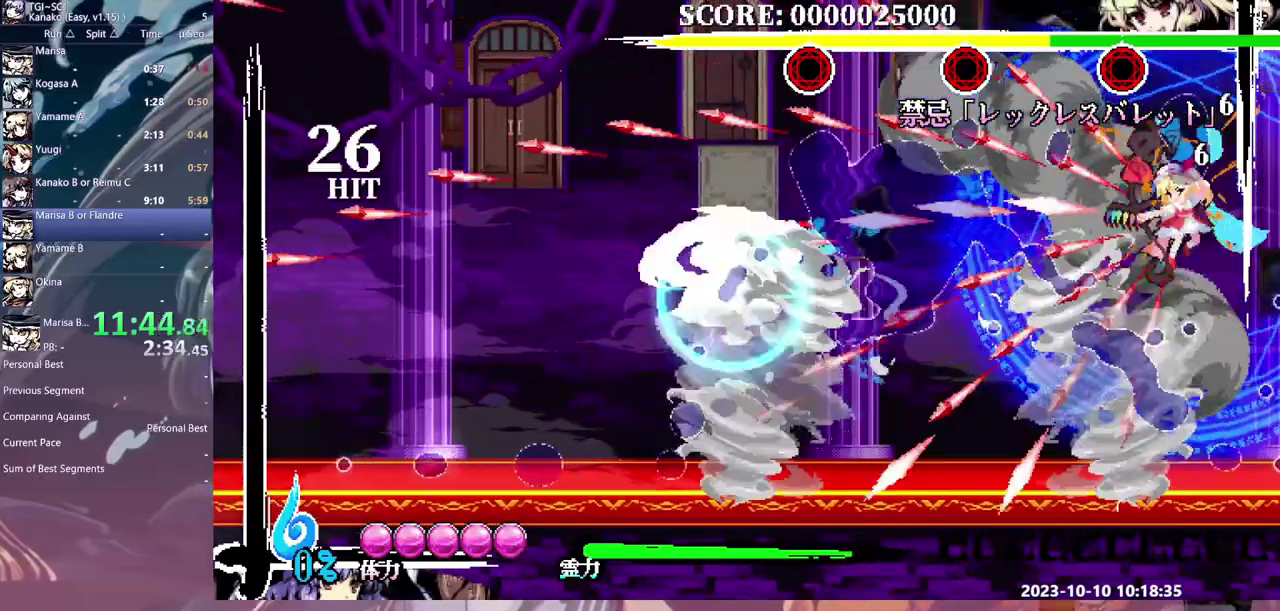
{"buttons": ["X"], "events": [[333, "X", "down"], [417, "X", "up"], [467, "X", "down"]]}
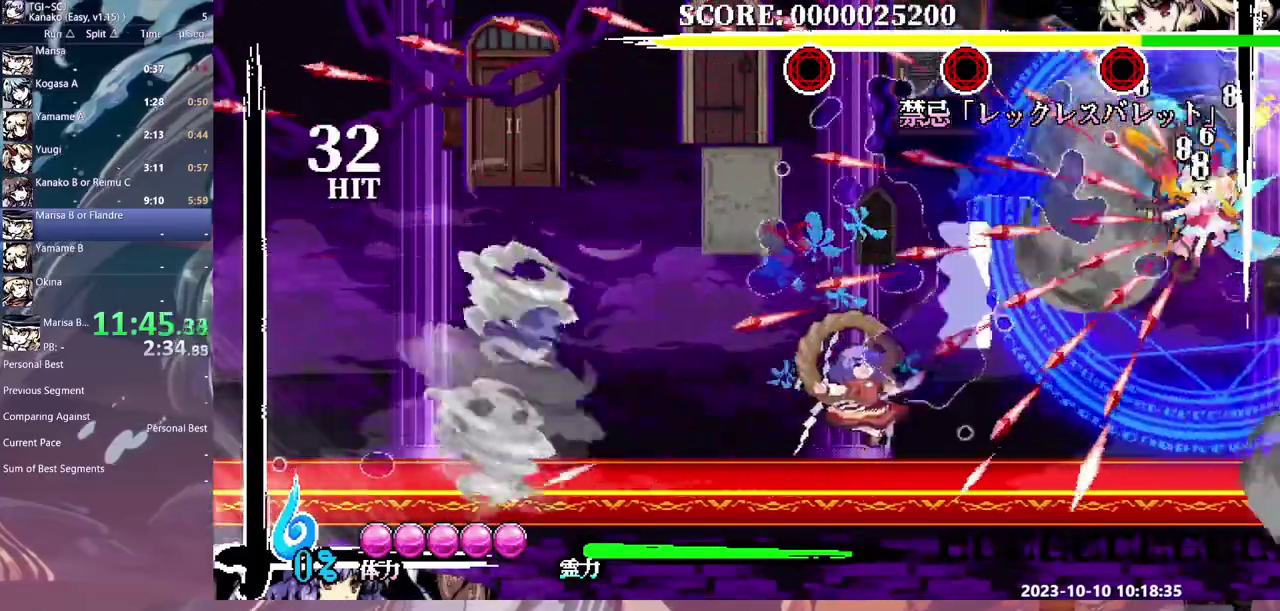
{"buttons": ["DPAD_LEFT"], "events": [[50, "X", "up"], [217, "DPAD_LEFT", "down"]]}
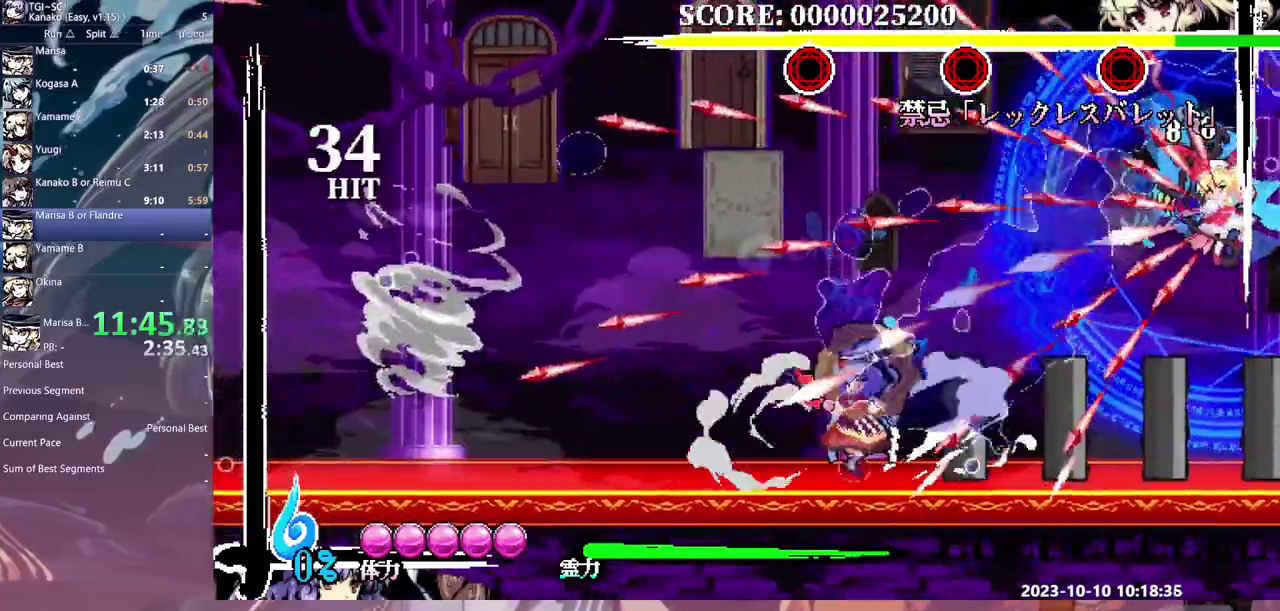
{"buttons": ["X"], "events": [[33, "DPAD_LEFT", "up"], [117, "X", "down"]]}
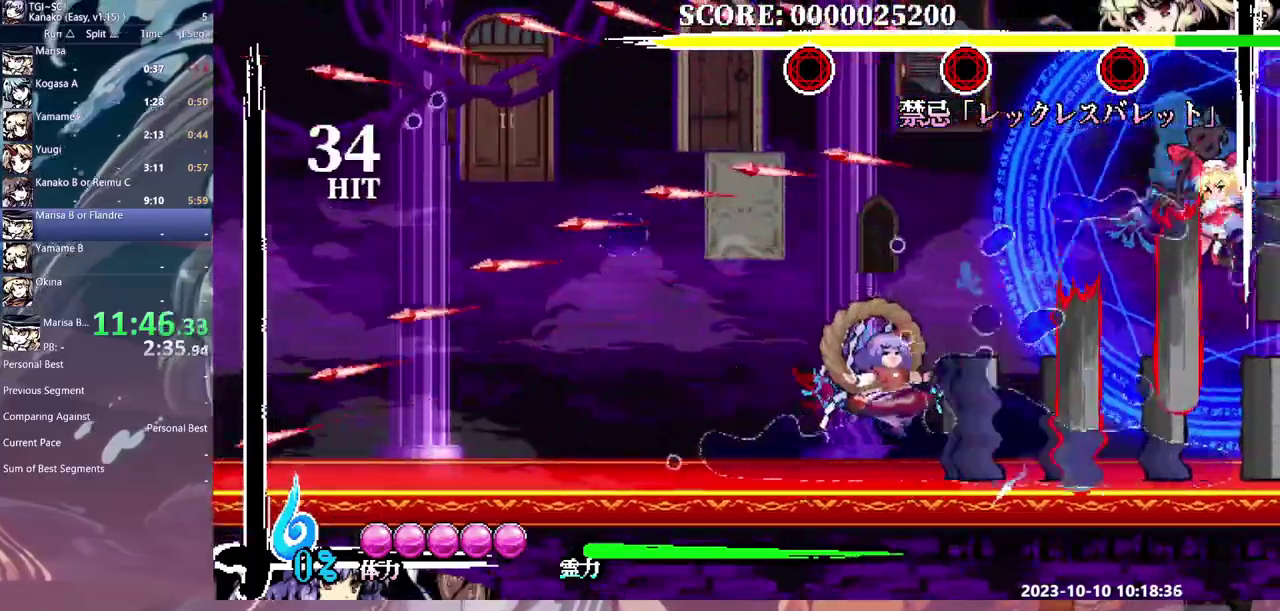
{"buttons": ["DPAD_DOWN"], "events": [[317, "DPAD_DOWN", "down"], [367, "X", "up"]]}
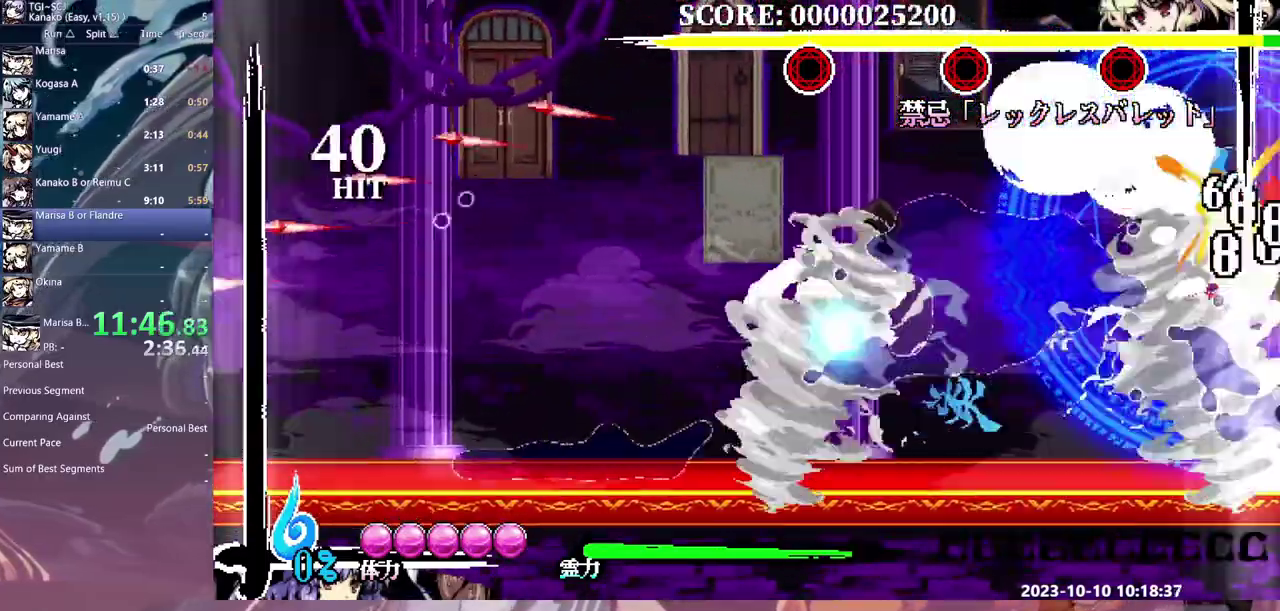
{"buttons": [], "events": [[317, "DPAD_DOWN", "up"]]}
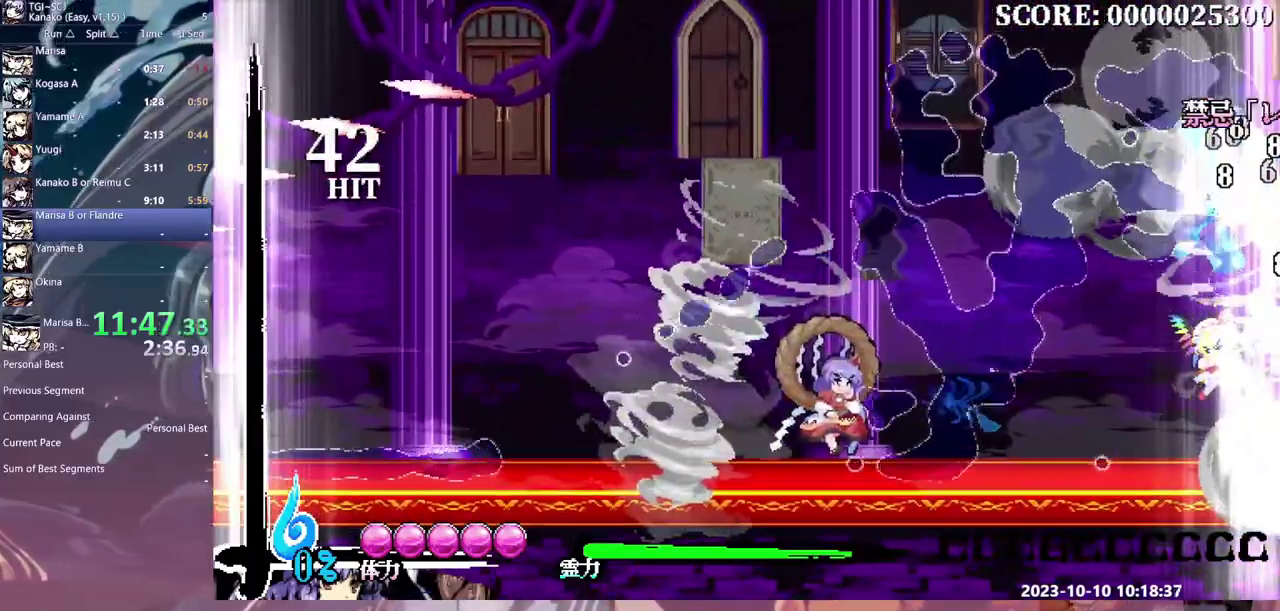
{"buttons": [], "events": []}